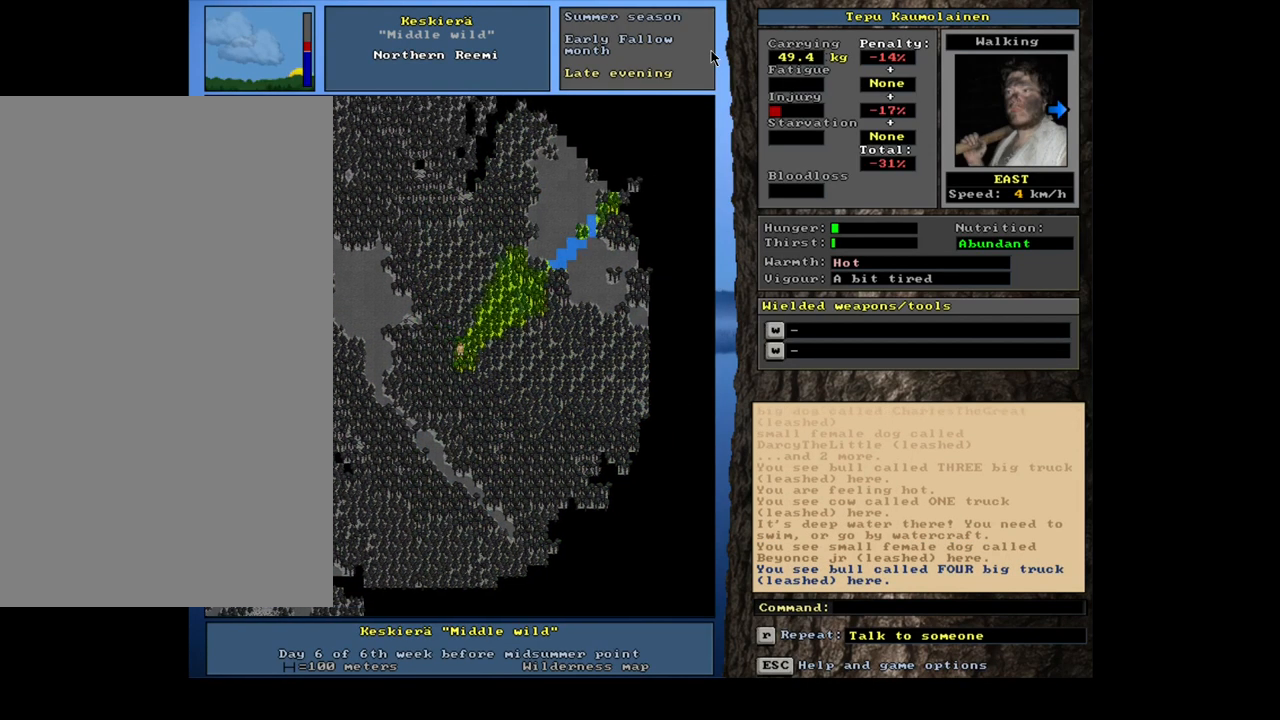
Gameplay with keyboard and mouse; each line is a JSON object with the keys and mouse buttons held at the frame after it. "events" lists presses ("down") and releases ("up") of "alt", "backspace", "ctrl", "escape", "f1", "f10", "f11", "f12", "f2", "f3", "f4", "f5", "f6", "f7", "f8", "f9", "num0", "num1", "num2", "num3", "num4", "num5", "num6", "num7", "num8", "num9", "space", "super", "mouse_left", "mouse_wheel", "mouse_right", "mouse_mb4" and "mouse_mb5" between this image and that frame as [ms after this image, input, new state], when the widget could be followed in between. "mouse_left", "mouse_wheel", "mouse_right", "mouse_mb4", "mouse_mb5" = the "left", "wheel", "right", "mb4", "mb5" buttons of the "mouse" list. No other keys are recorded. "wheel" means that the mouse wheel is clicked or scrolled. Mouse movement is not recorded.
{"keys": ["ctrl"], "mouse": [], "events": [[34, "num6", "up"], [50, "num6", "down"], [67, "num6", "up"], [84, "num6", "down"], [100, "num6", "up"], [117, "num6", "down"], [134, "num6", "up"], [167, "num6", "down"], [184, "num6", "up"], [200, "num6", "down"], [217, "num6", "up"], [234, "num6", "down"], [250, "num6", "up"], [284, "num6", "down"], [300, "num6", "up"], [317, "num6", "down"], [334, "num6", "up"], [350, "num6", "down"], [367, "num6", "up"]]}
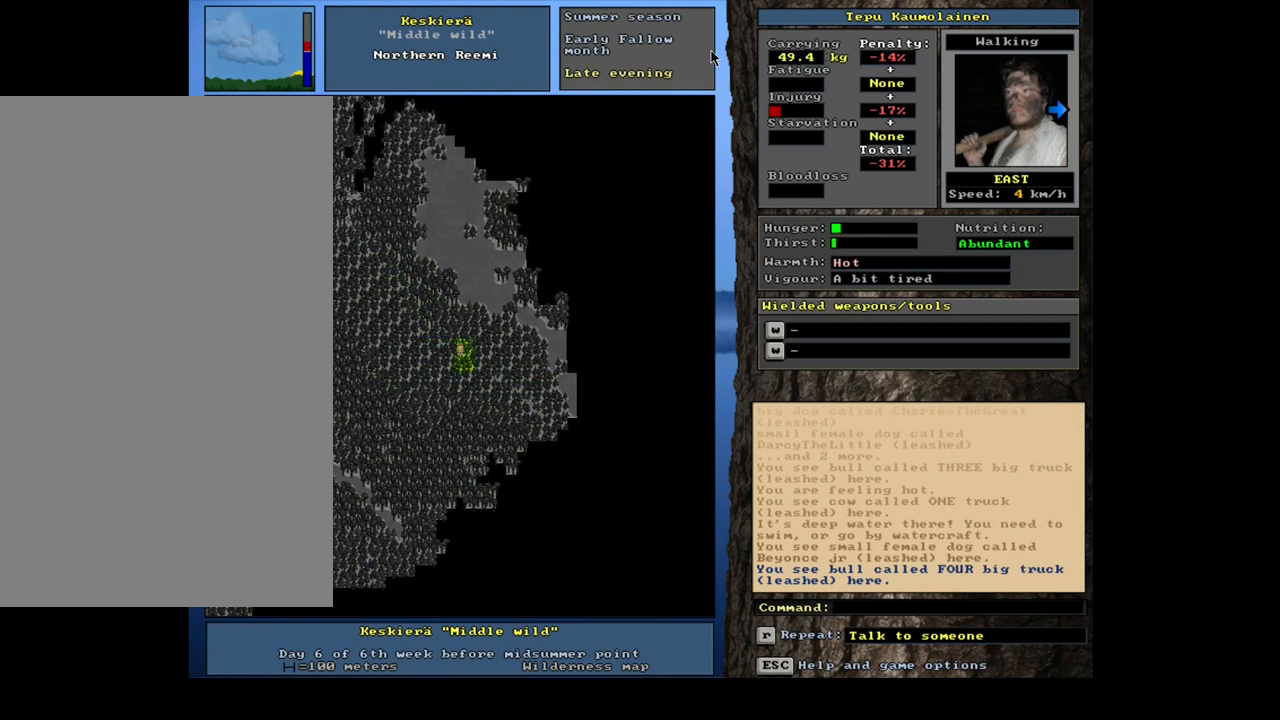
{"keys": ["ctrl"], "mouse": [], "events": [[17, "num6", "down"], [117, "num6", "up"], [200, "num6", "down"], [267, "num6", "up"], [350, "num6", "down"], [450, "num6", "up"]]}
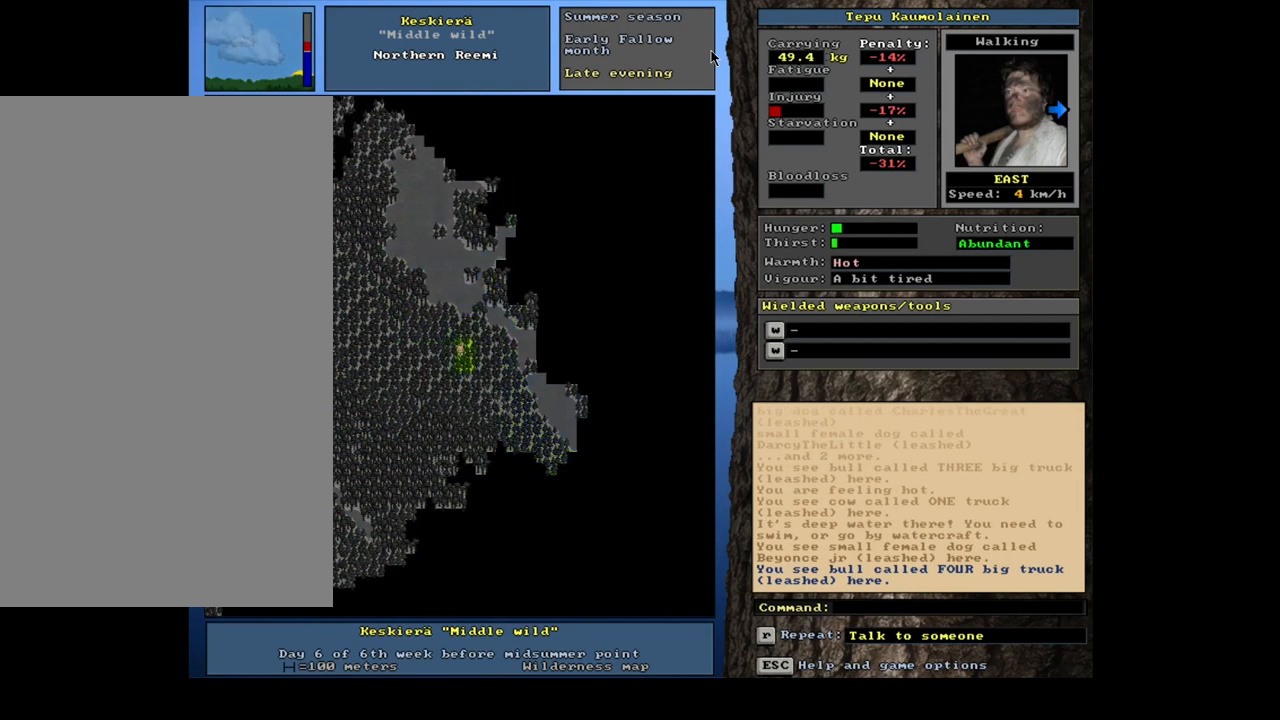
{"keys": ["ctrl", "num3"], "mouse": [], "events": [[17, "num6", "down"], [100, "num6", "up"], [167, "num6", "down"], [267, "num6", "up"], [450, "num3", "down"]]}
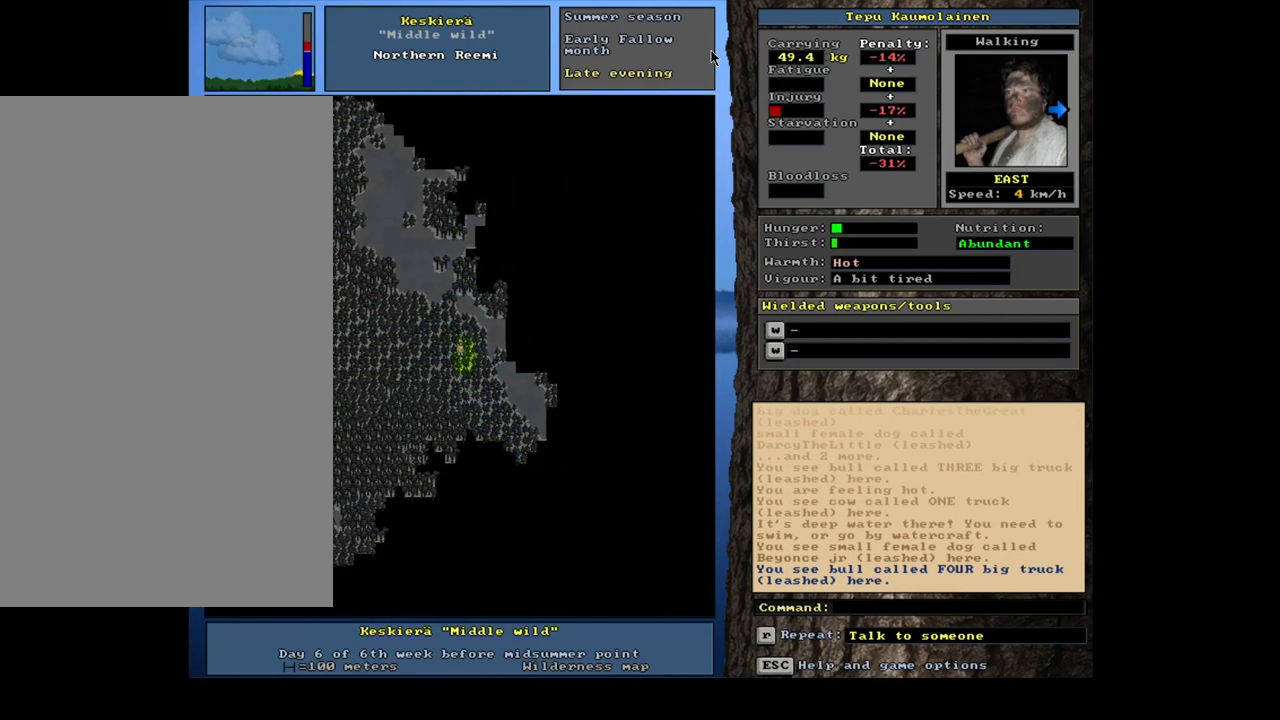
{"keys": ["ctrl", "num6"], "mouse": [], "events": [[17, "num3", "up"], [117, "num6", "down"], [217, "num6", "up"], [300, "num6", "down"], [367, "num6", "up"], [484, "num6", "down"]]}
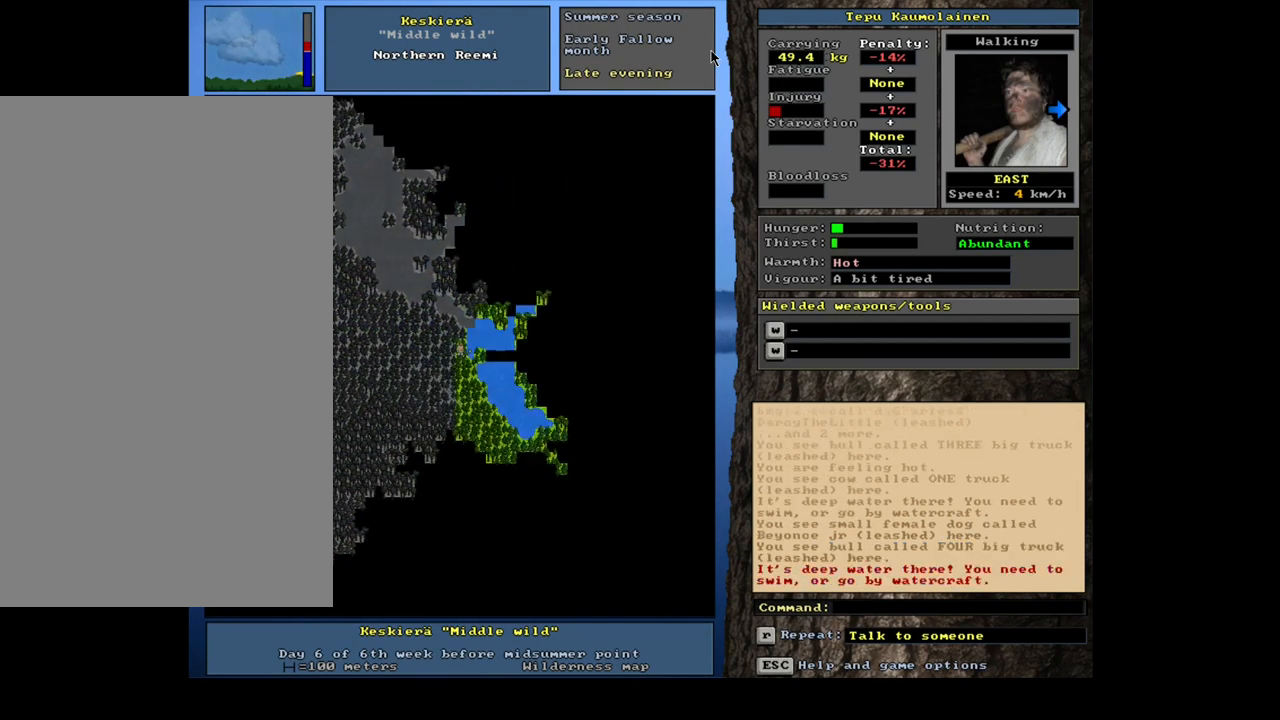
{"keys": ["ctrl", "num3"], "mouse": [], "events": [[33, "num6", "up"], [500, "num3", "down"]]}
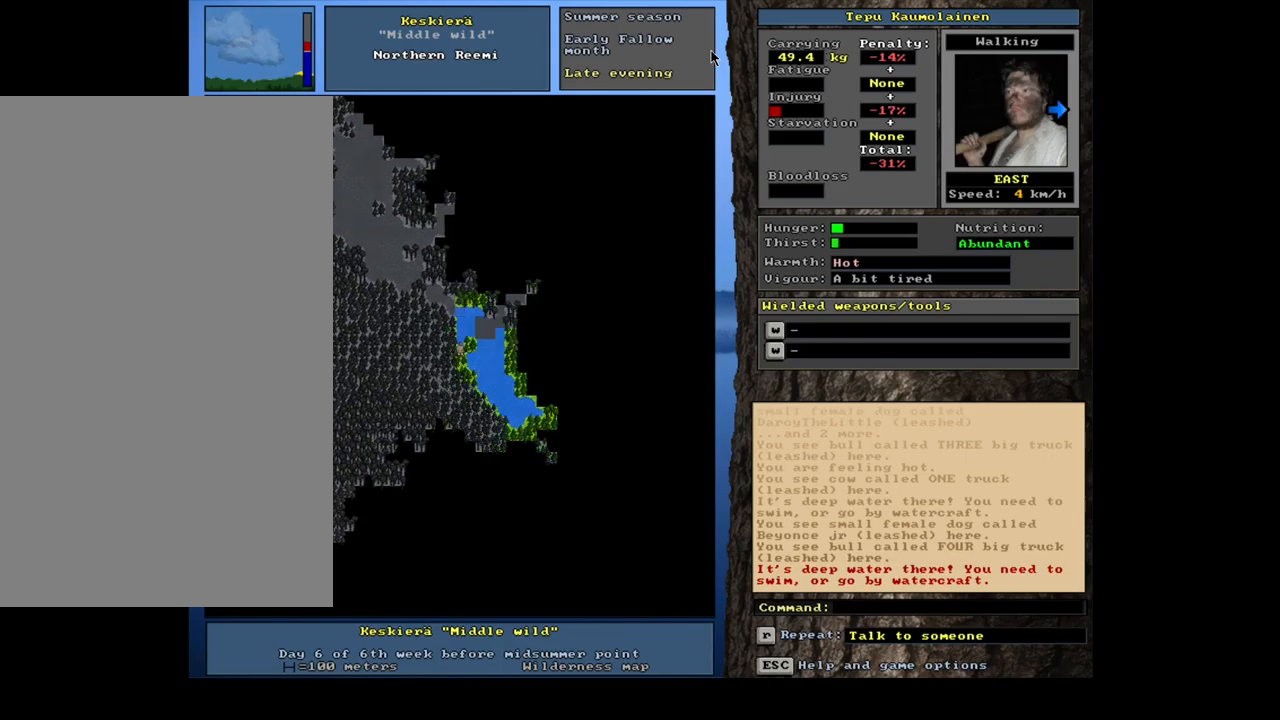
{"keys": ["ctrl", "num3"], "mouse": [], "events": [[84, "num3", "up"], [350, "num2", "down"], [350, "num3", "down"], [450, "num2", "up"]]}
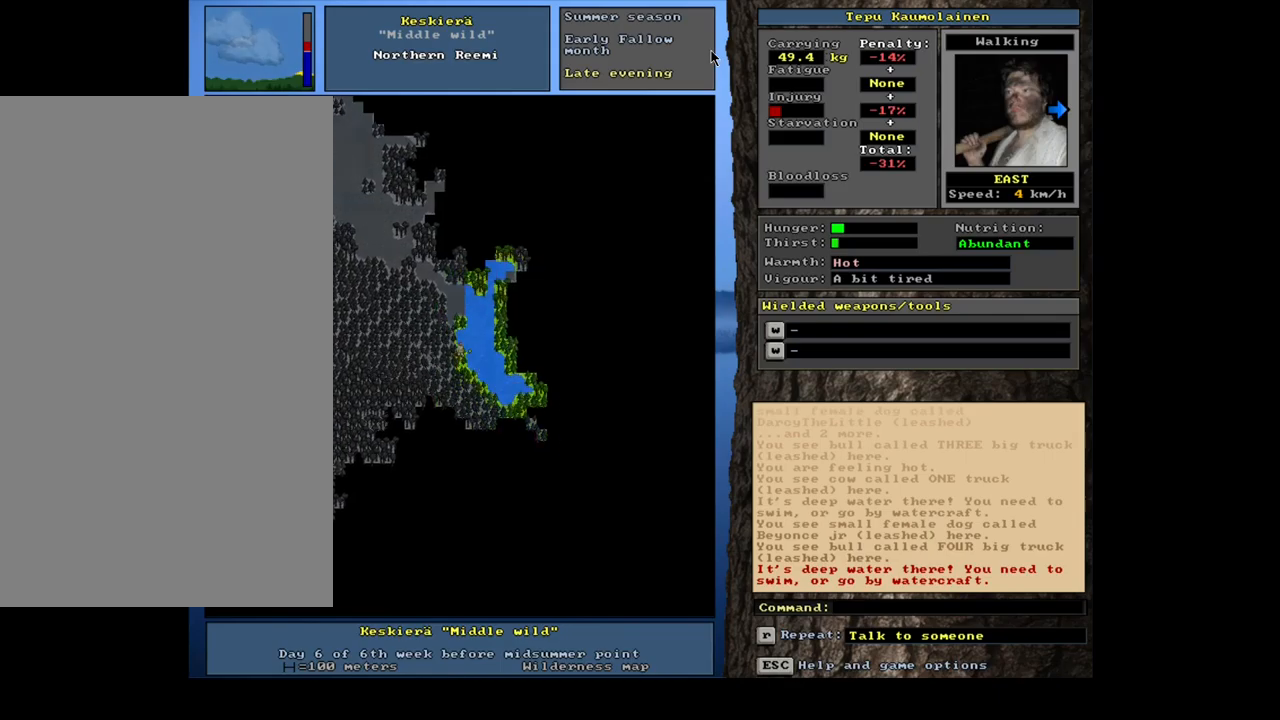
{"keys": ["ctrl", "num2"], "mouse": [], "events": [[117, "num3", "up"], [217, "num3", "down"], [267, "num3", "up"], [367, "num3", "down"], [434, "num2", "down"], [500, "num3", "up"]]}
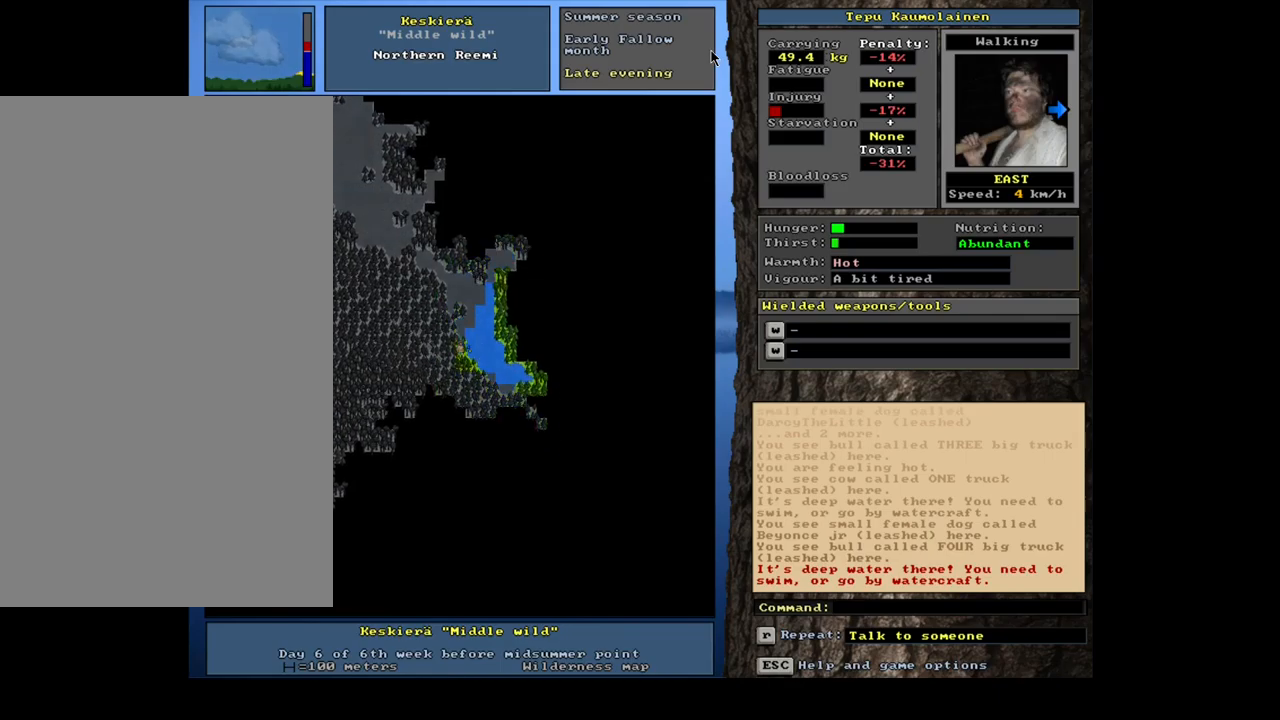
{"keys": ["ctrl"], "mouse": [], "events": [[50, "num2", "up"], [117, "num3", "down"], [200, "num3", "up"], [284, "num3", "down"], [334, "num3", "up"], [467, "num3", "down"], [500, "num3", "up"]]}
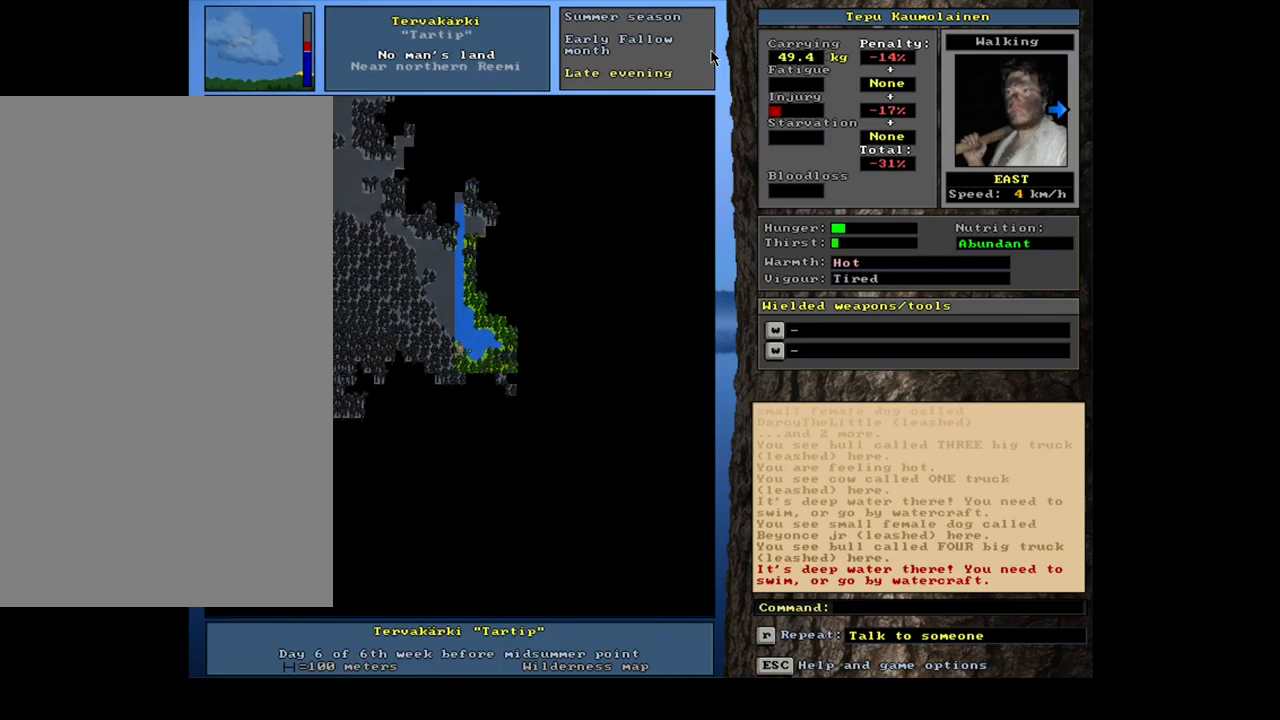
{"keys": ["ctrl"], "mouse": [], "events": [[100, "num3", "down"], [134, "num3", "up"]]}
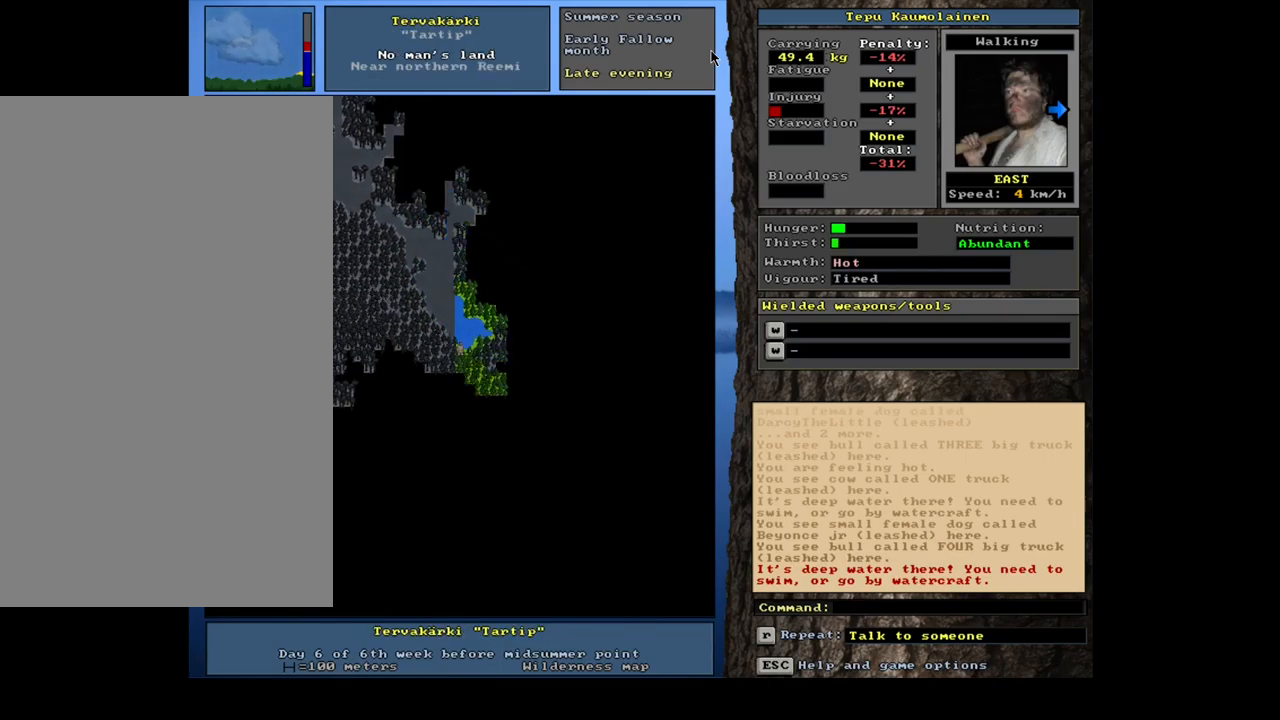
{"keys": [], "mouse": [], "events": [[100, "ctrl", "up"], [300, "num4", "down"], [384, "num4", "up"]]}
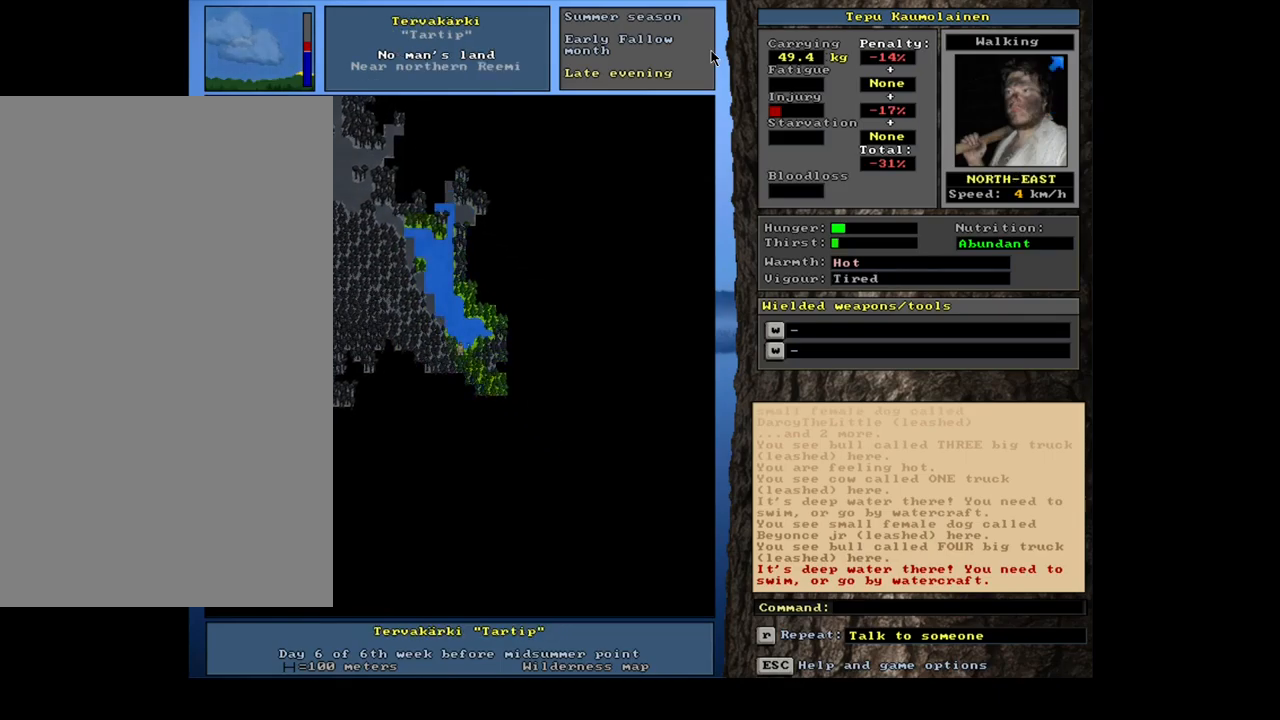
{"keys": [], "mouse": [], "events": []}
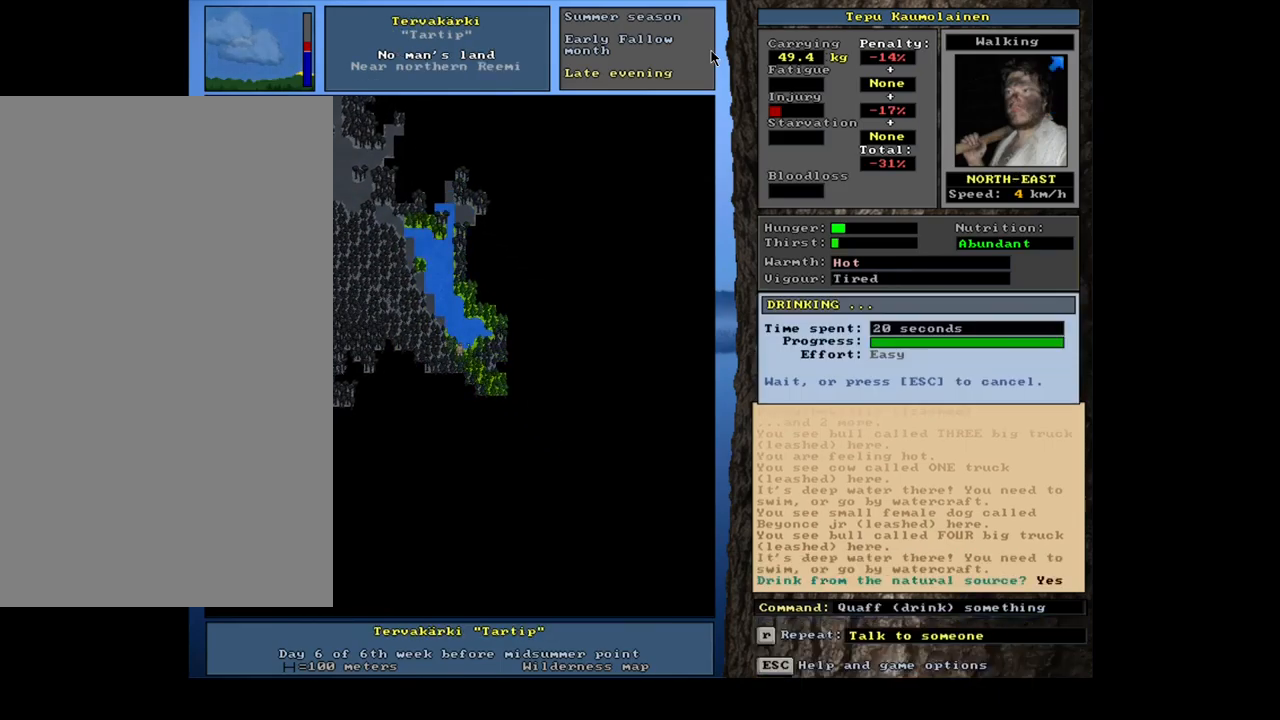
{"keys": [], "mouse": [], "events": [[367, "num4", "down"], [484, "num4", "up"]]}
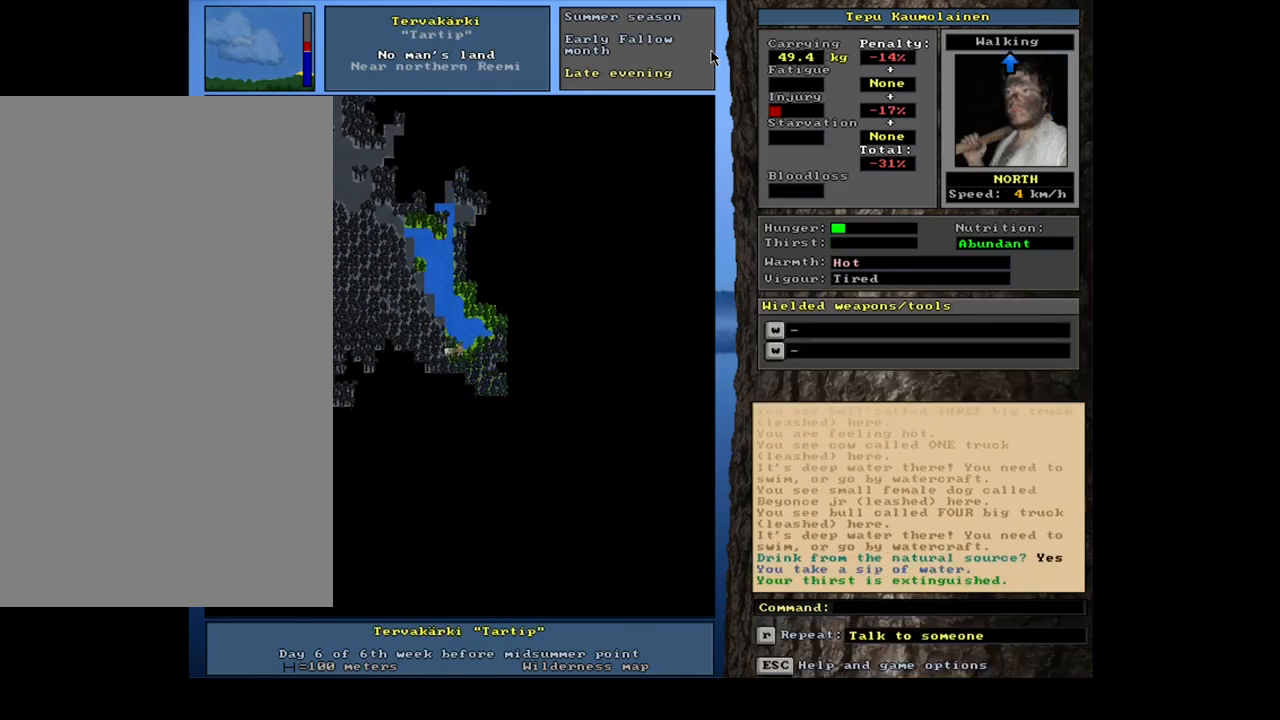
{"keys": [], "mouse": [], "events": []}
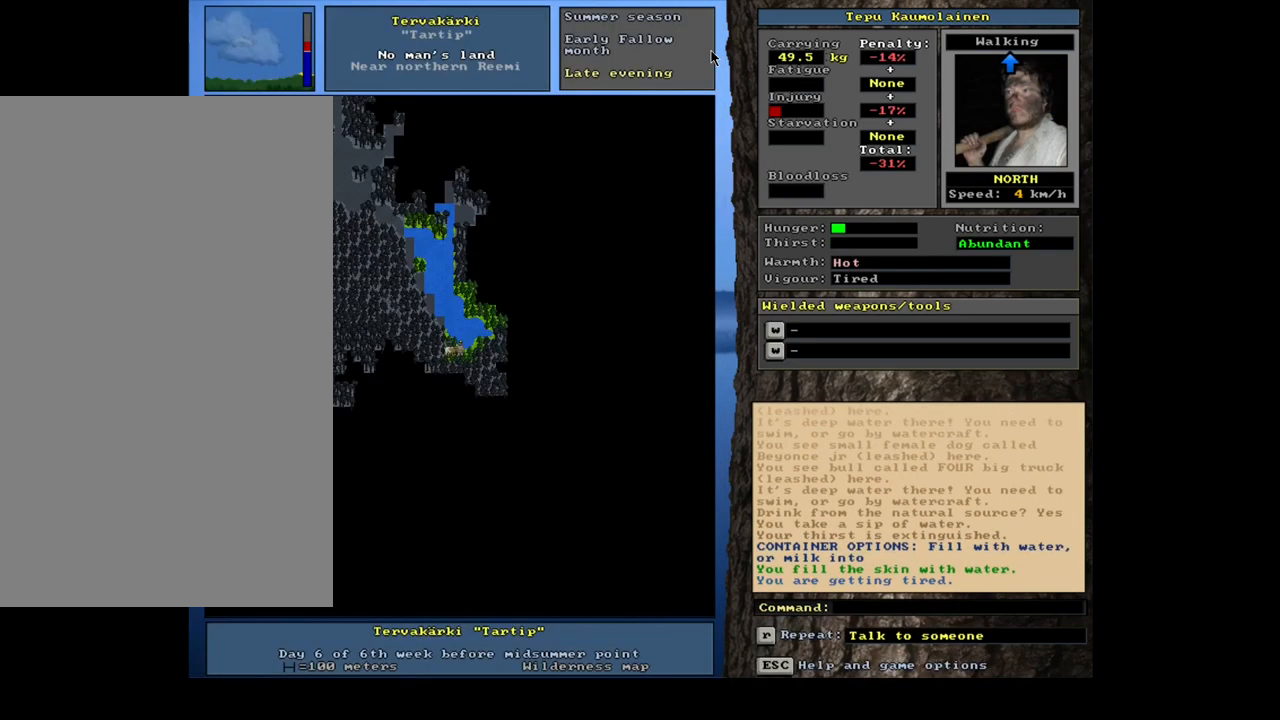
{"keys": [], "mouse": [], "events": []}
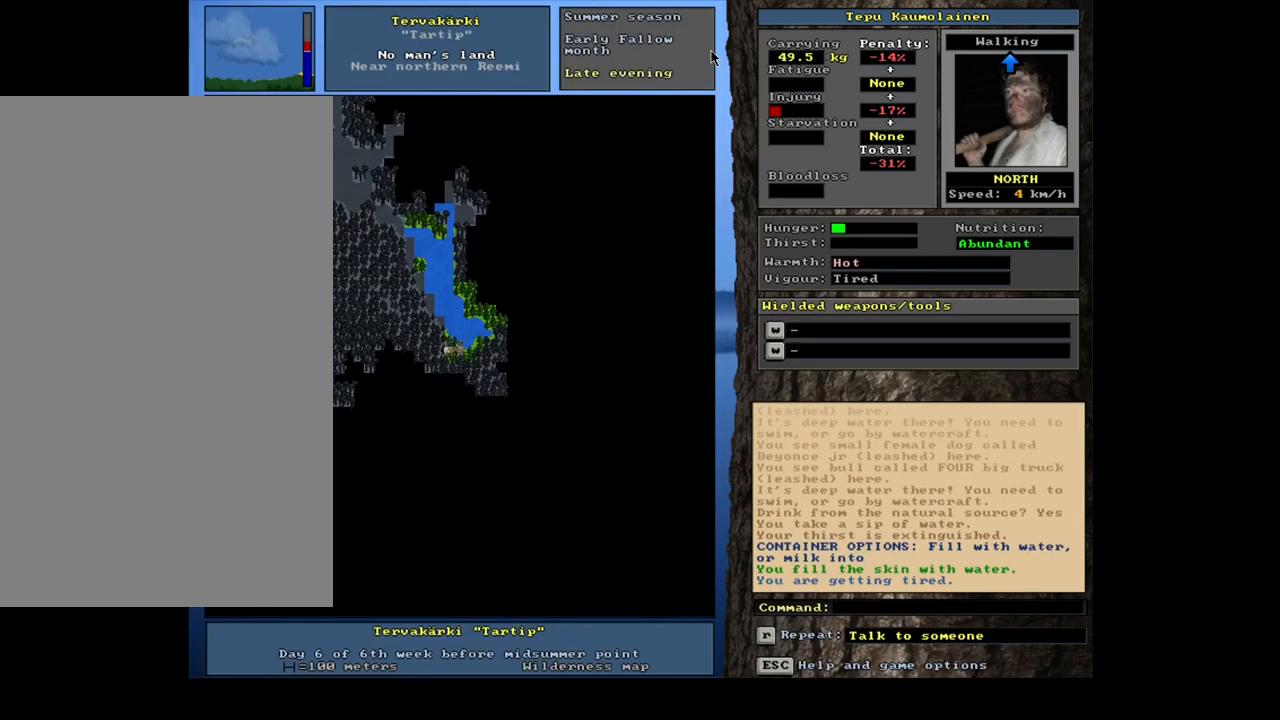
{"keys": [], "mouse": [], "events": [[201, "num6", "down"], [367, "num6", "up"]]}
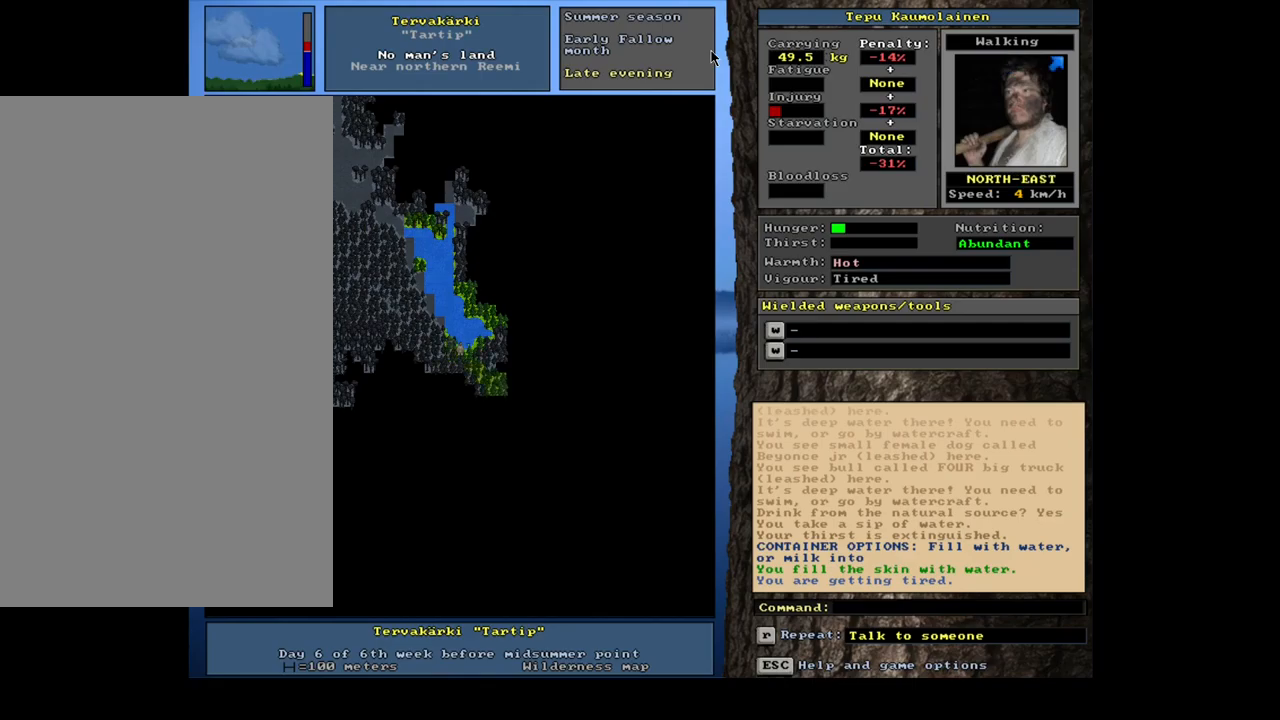
{"keys": ["ctrl"], "mouse": [], "events": [[183, "ctrl", "down"]]}
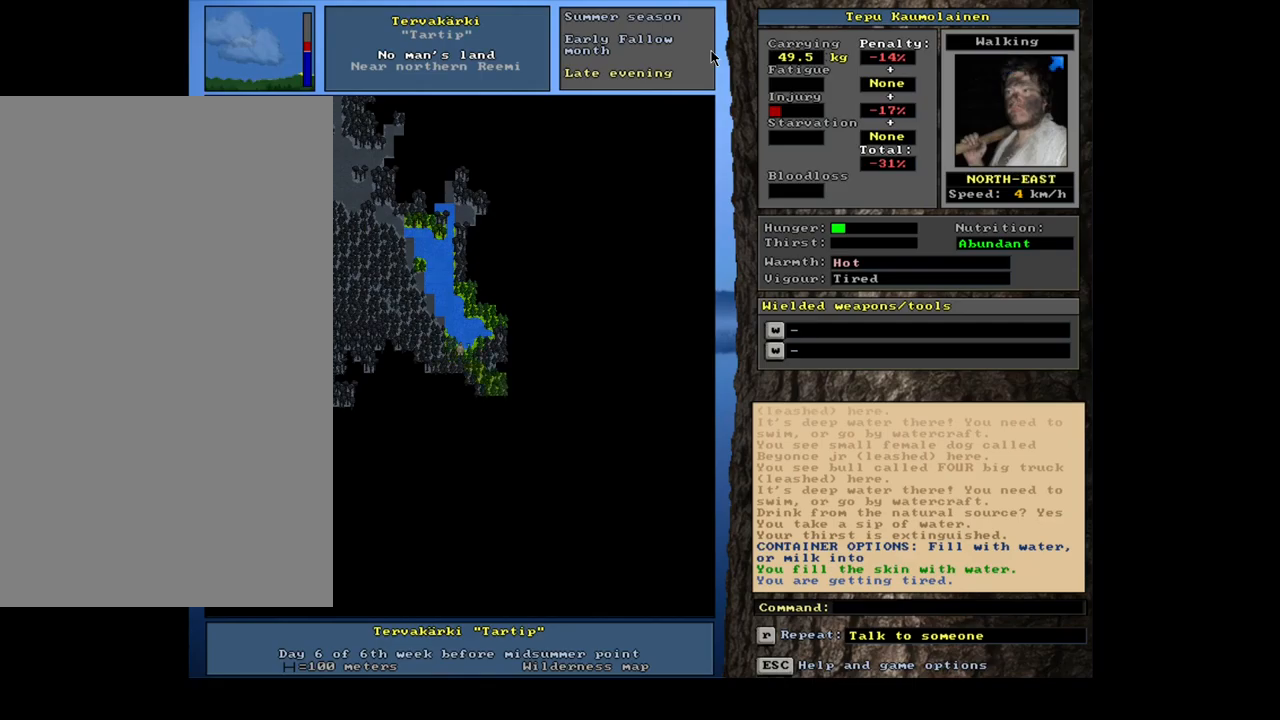
{"keys": ["ctrl"], "mouse": [], "events": []}
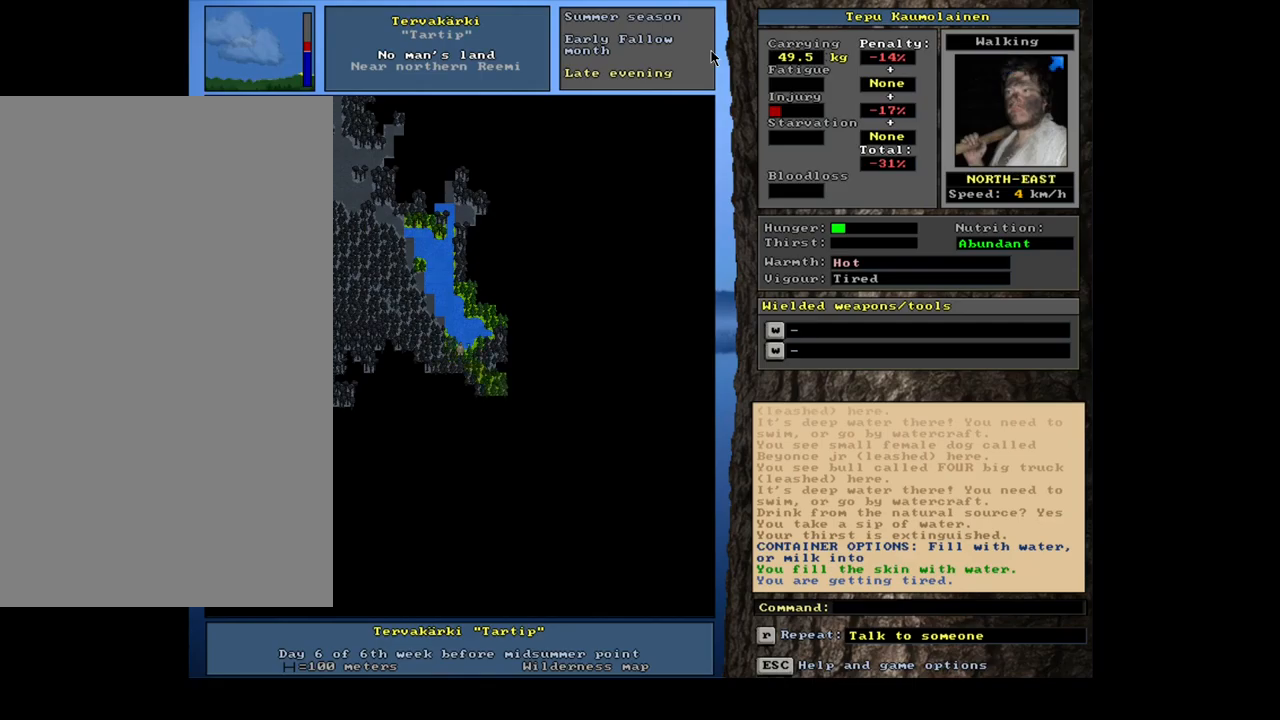
{"keys": ["ctrl"], "mouse": [], "events": [[400, "num6", "down"], [450, "num6", "up"]]}
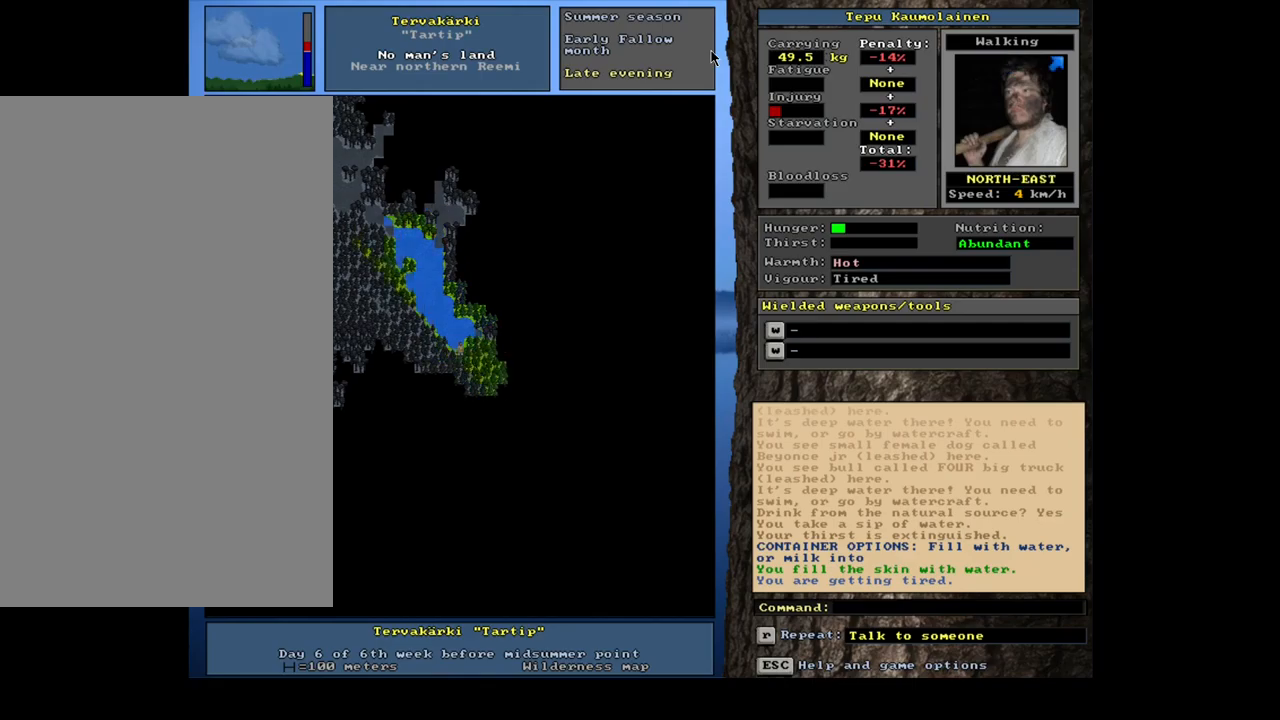
{"keys": ["ctrl"], "mouse": [], "events": [[67, "num6", "down"], [150, "num6", "up"]]}
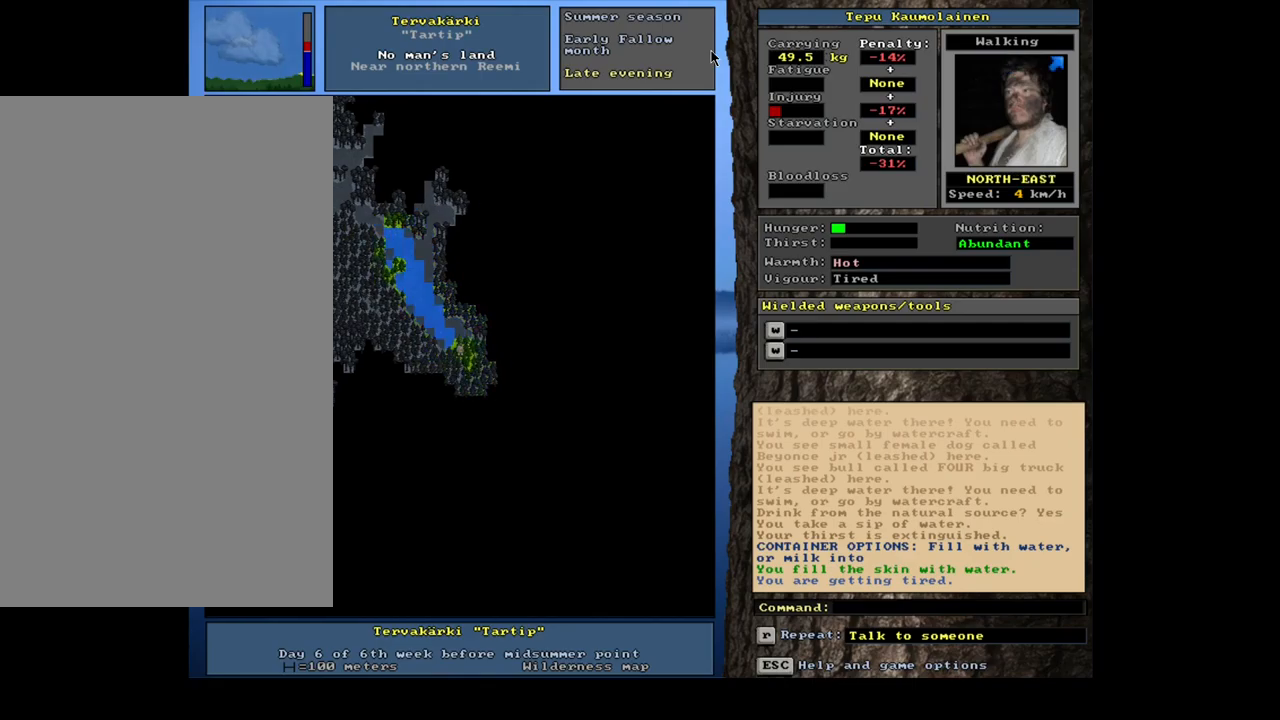
{"keys": [], "mouse": [], "events": [[33, "ctrl", "up"]]}
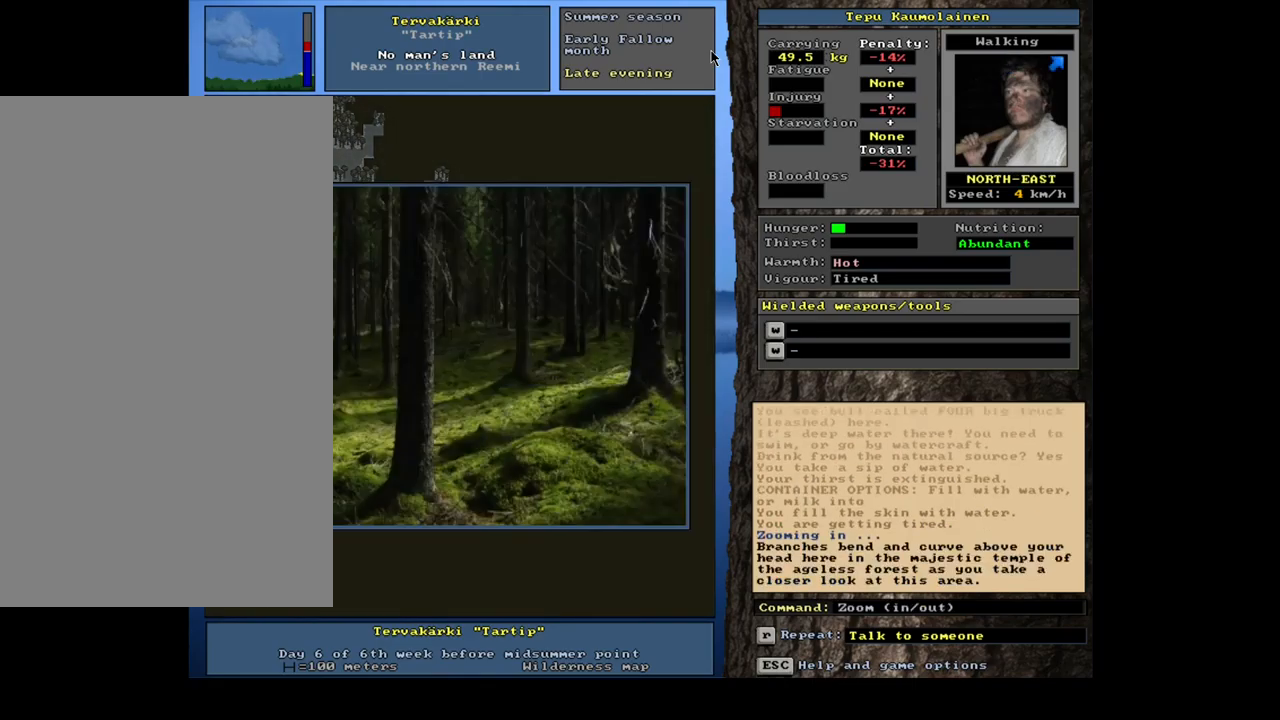
{"keys": [], "mouse": [], "events": []}
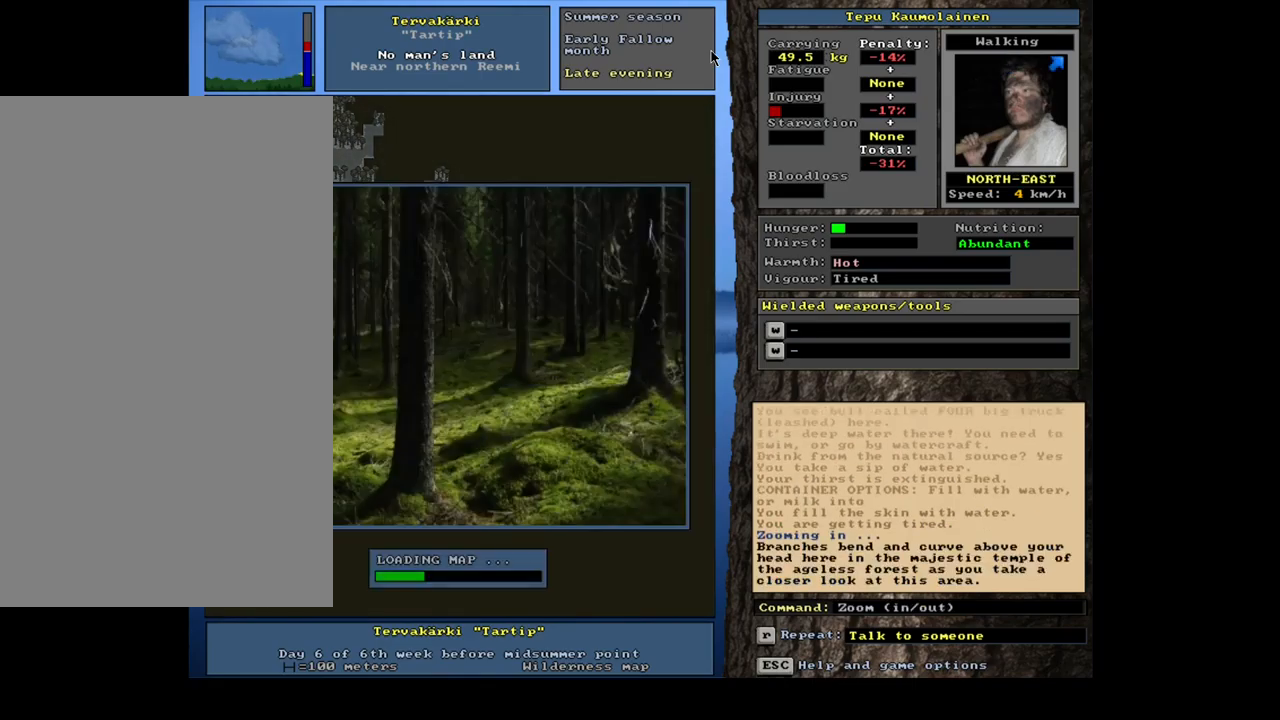
{"keys": [], "mouse": [], "events": []}
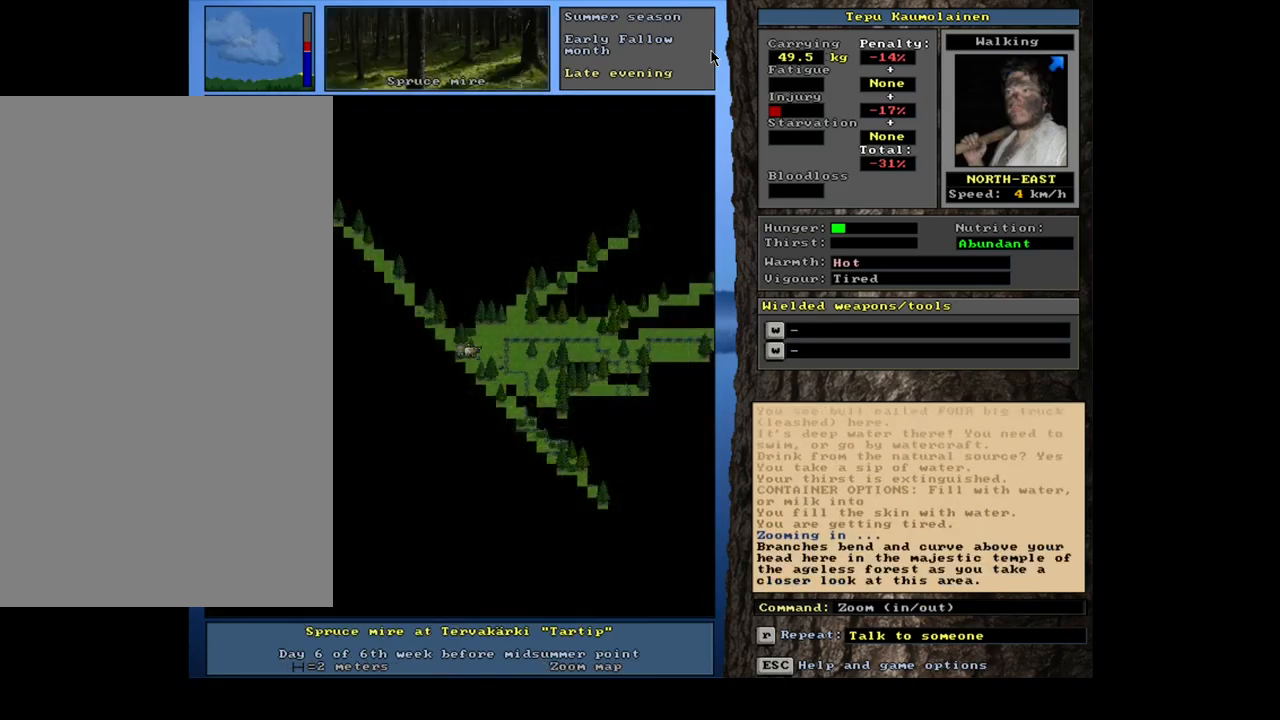
{"keys": [], "mouse": [], "events": [[67, "num3", "down"], [150, "num3", "up"], [383, "num3", "down"], [483, "num3", "up"]]}
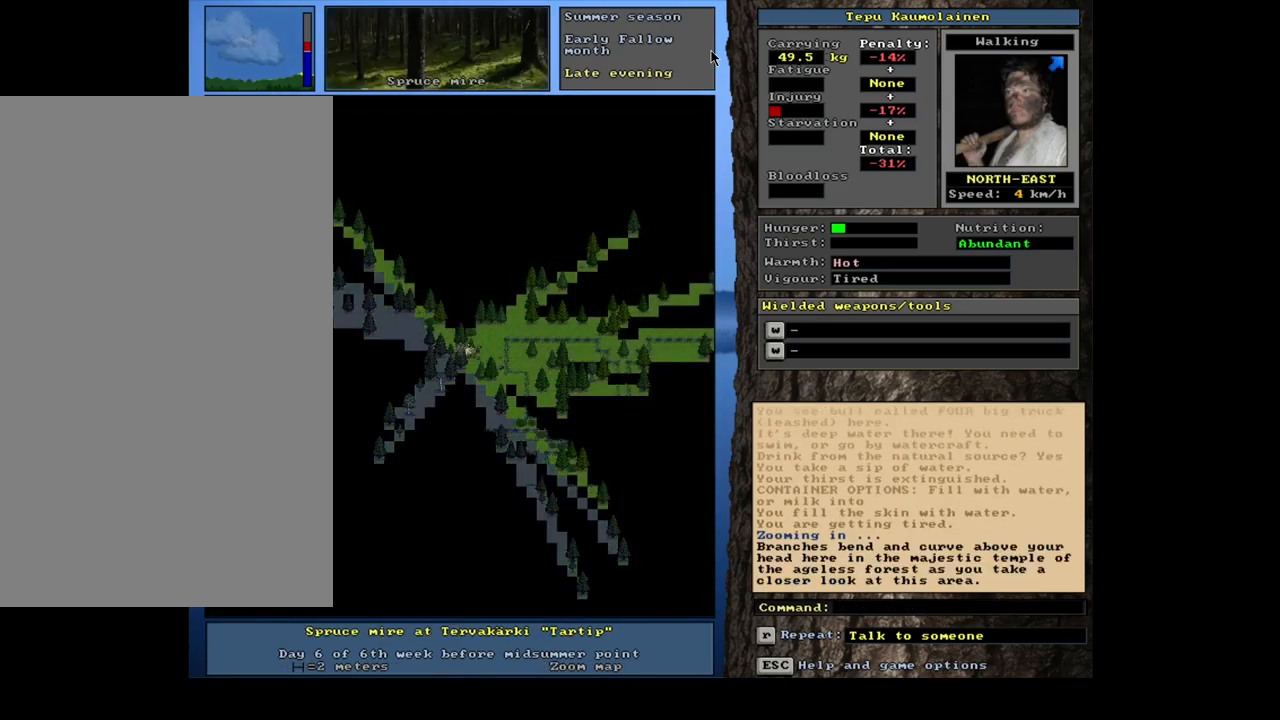
{"keys": ["ctrl"], "mouse": [], "events": [[217, "ctrl", "down"], [433, "num6", "down"], [467, "num6", "up"]]}
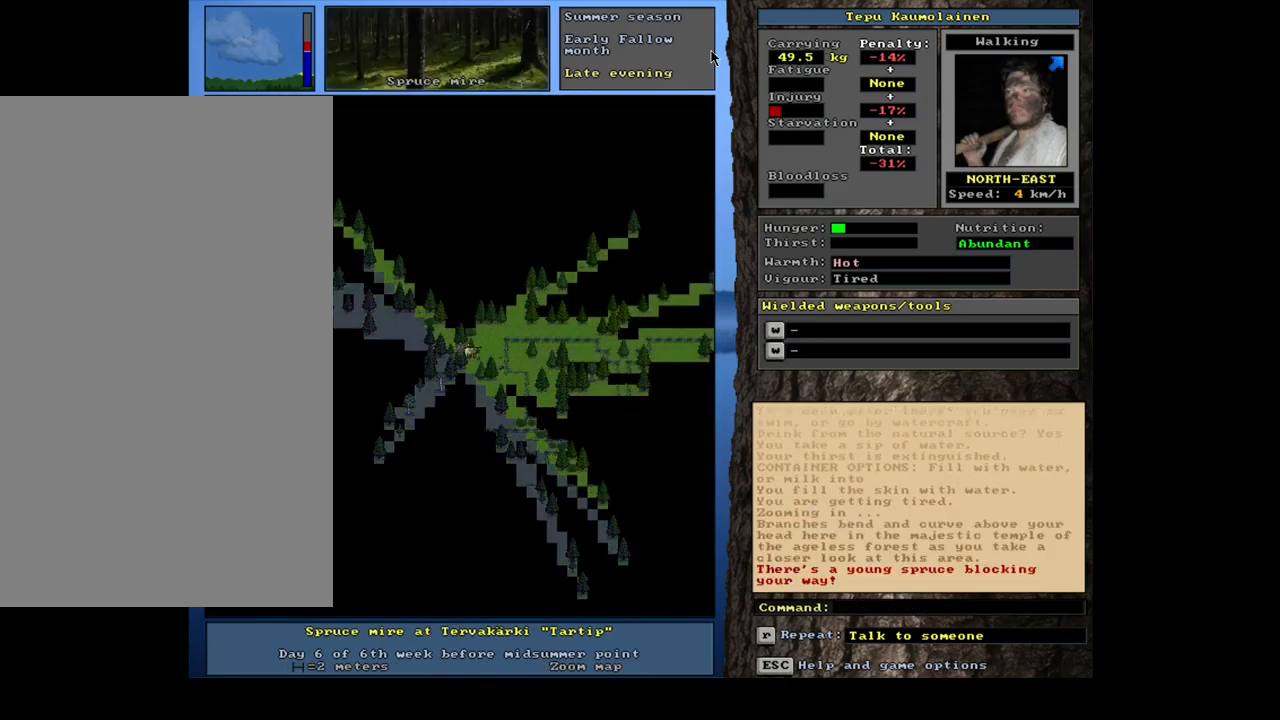
{"keys": ["ctrl"], "mouse": [], "events": [[67, "num9", "down"], [184, "num9", "up"], [384, "num9", "down"], [484, "num9", "up"]]}
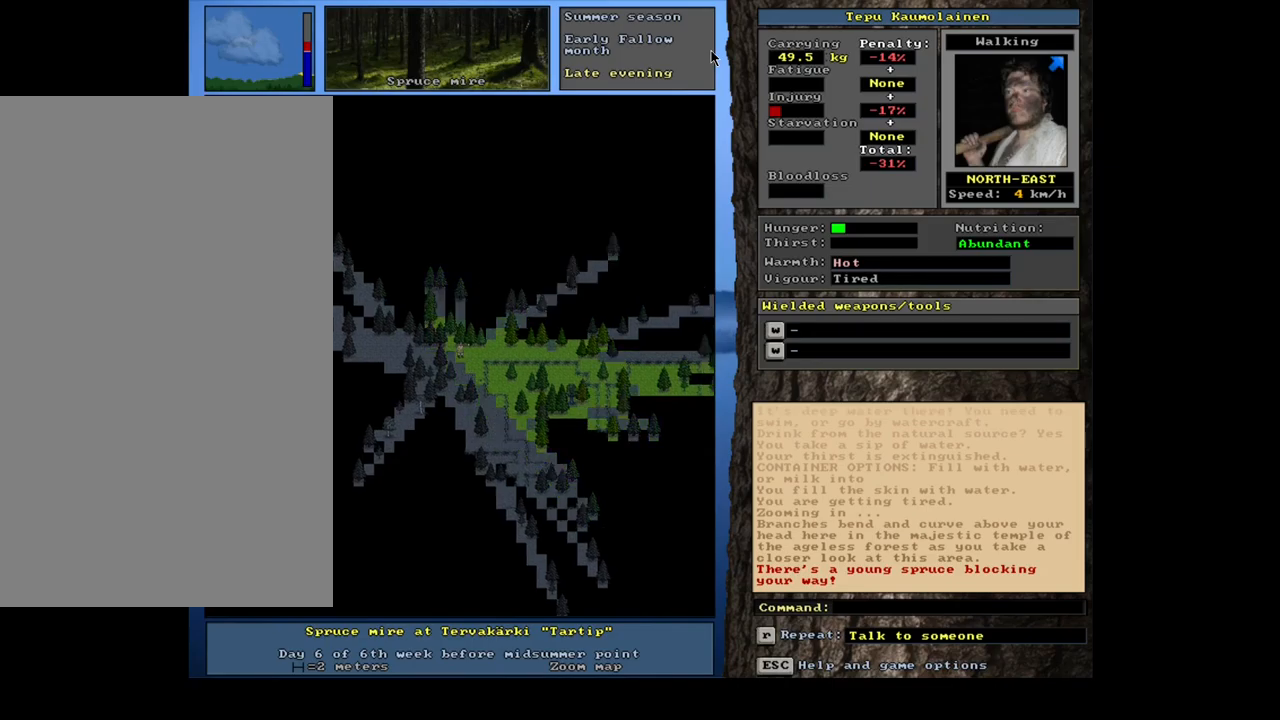
{"keys": ["ctrl"], "mouse": [], "events": [[117, "num6", "down"], [217, "num6", "up"], [317, "num6", "down"], [484, "num6", "up"]]}
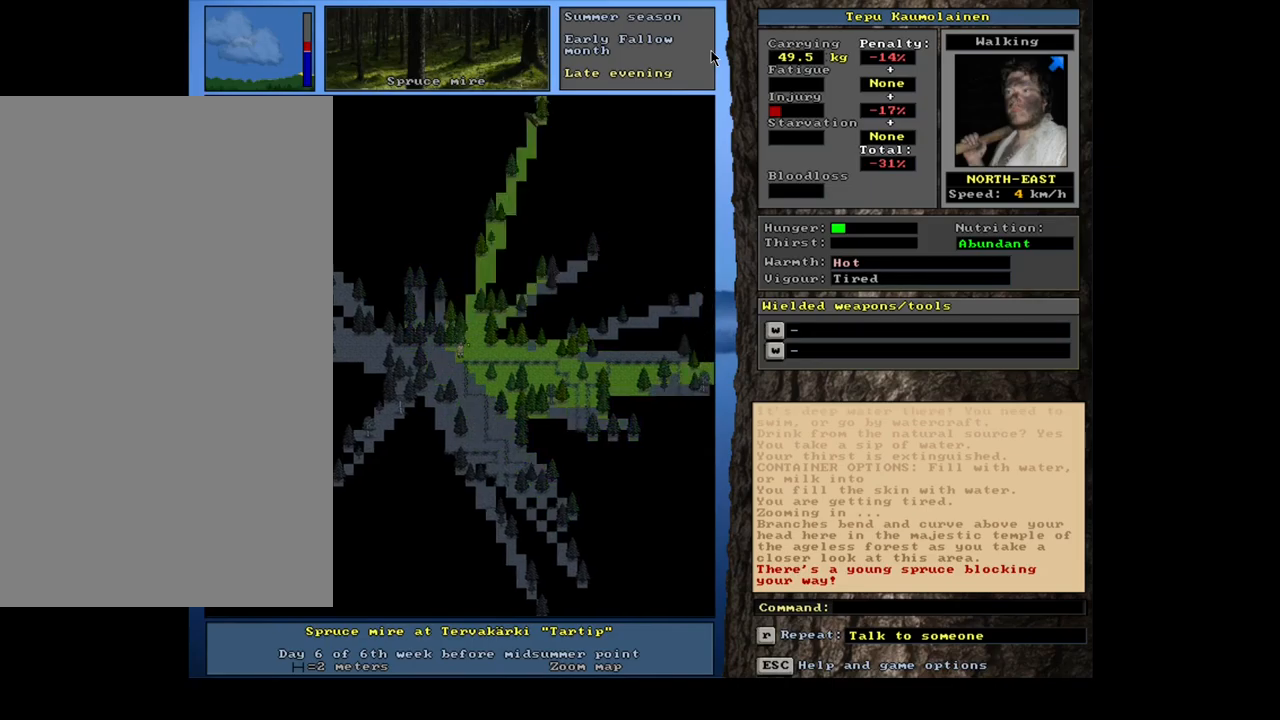
{"keys": [], "mouse": [], "events": [[150, "num9", "down"], [267, "num9", "up"], [350, "ctrl", "up"]]}